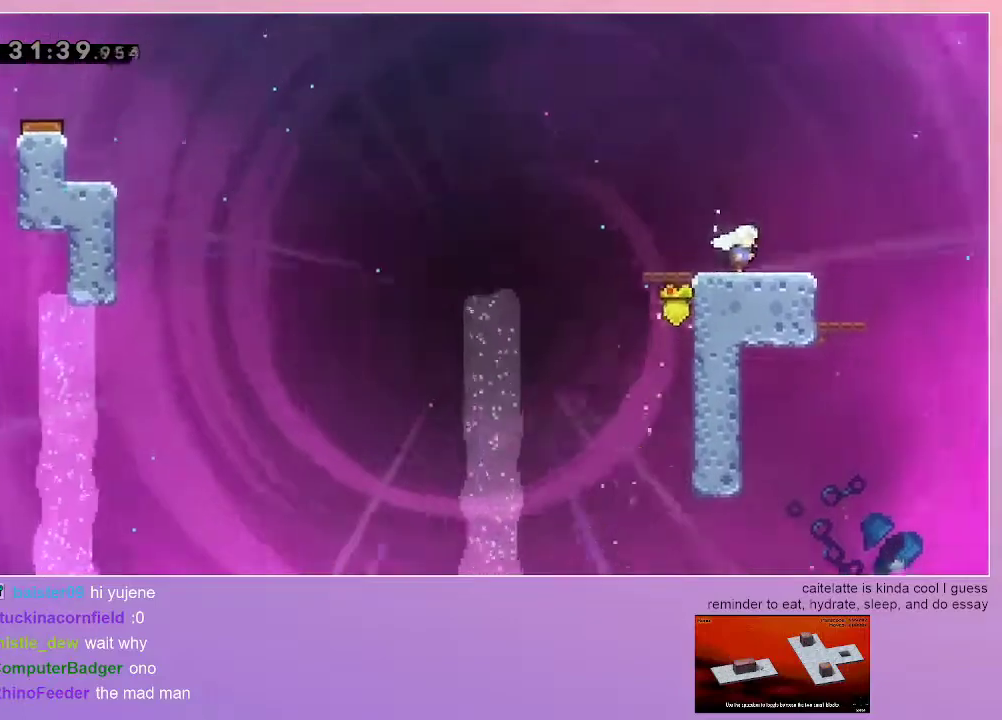
Gameplay with keyboard; each line is a JSON object with the keys held at the frame after it. "events" lists presses ("down") and releases ("up") of "dash", "down", "grab", "jump", "left", "menu", "right" and "up" between this image and that frame as [ms after this image, input, new state], when the widget could be followed in between. No other keys are recorded. Mouse input is not recorded. Key names are as the overlay labels them; some are game actions (e.g. jump) rather than physical keys.
{"keys": ["jump", "left"], "events": [[17, "right", "up"], [50, "down", "down"], [100, "dash", "down"], [100, "left", "down"], [250, "dash", "up"], [250, "down", "up"], [283, "jump", "down"]]}
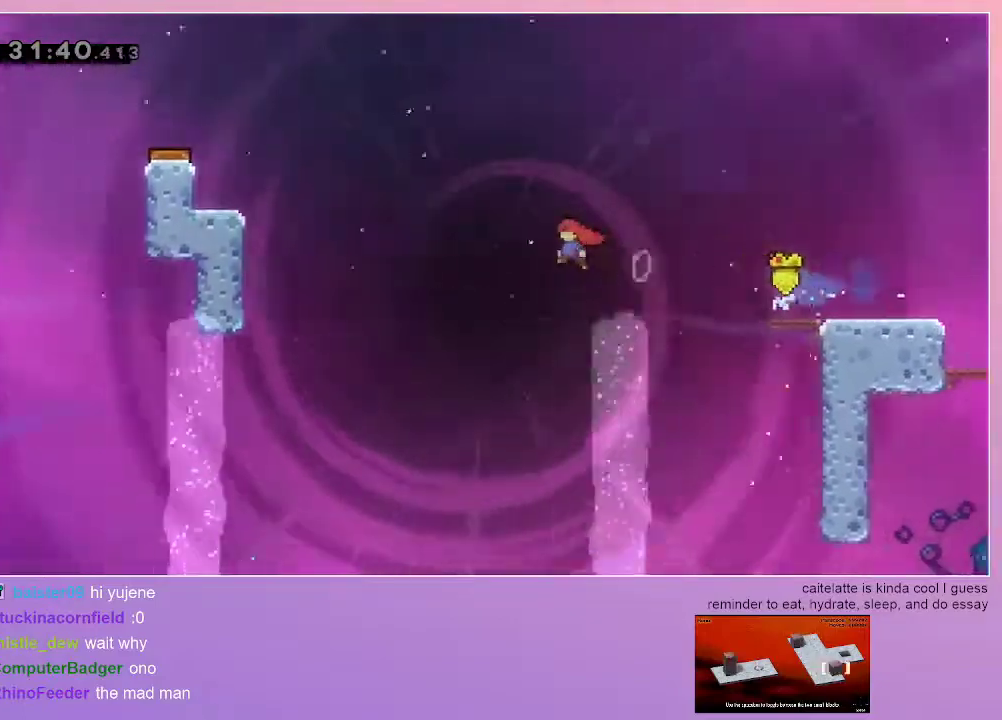
{"keys": ["grab", "jump", "left", "up"], "events": [[167, "dash", "down"], [167, "grab", "down"], [167, "up", "down"], [450, "dash", "up"]]}
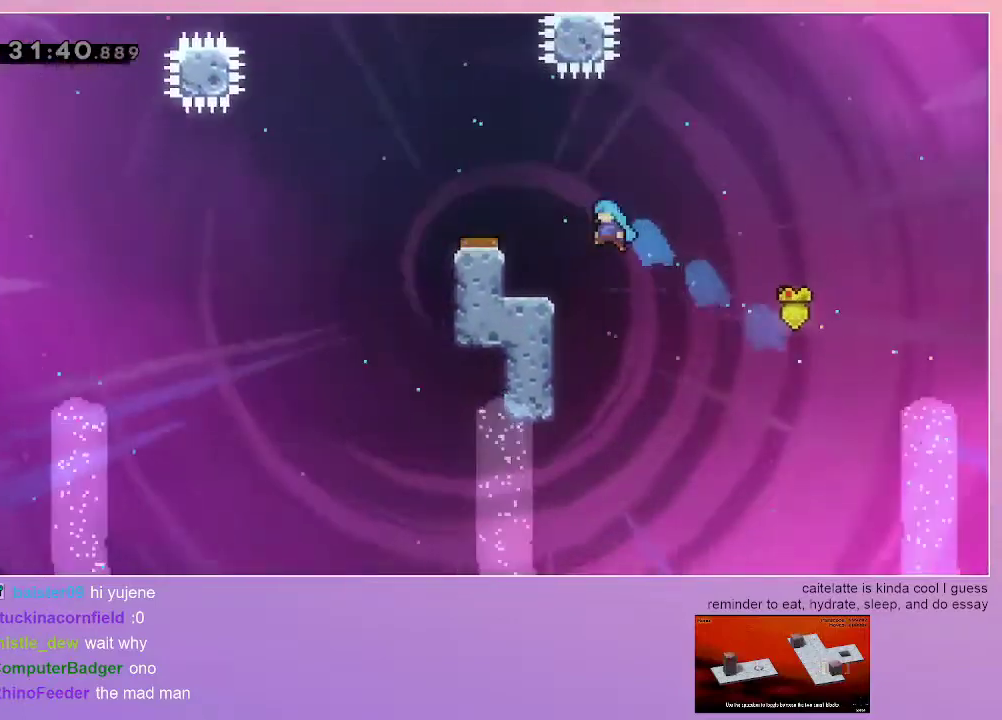
{"keys": ["jump"], "events": [[83, "jump", "up"], [317, "jump", "down"], [417, "up", "up"], [467, "grab", "up"], [467, "left", "up"]]}
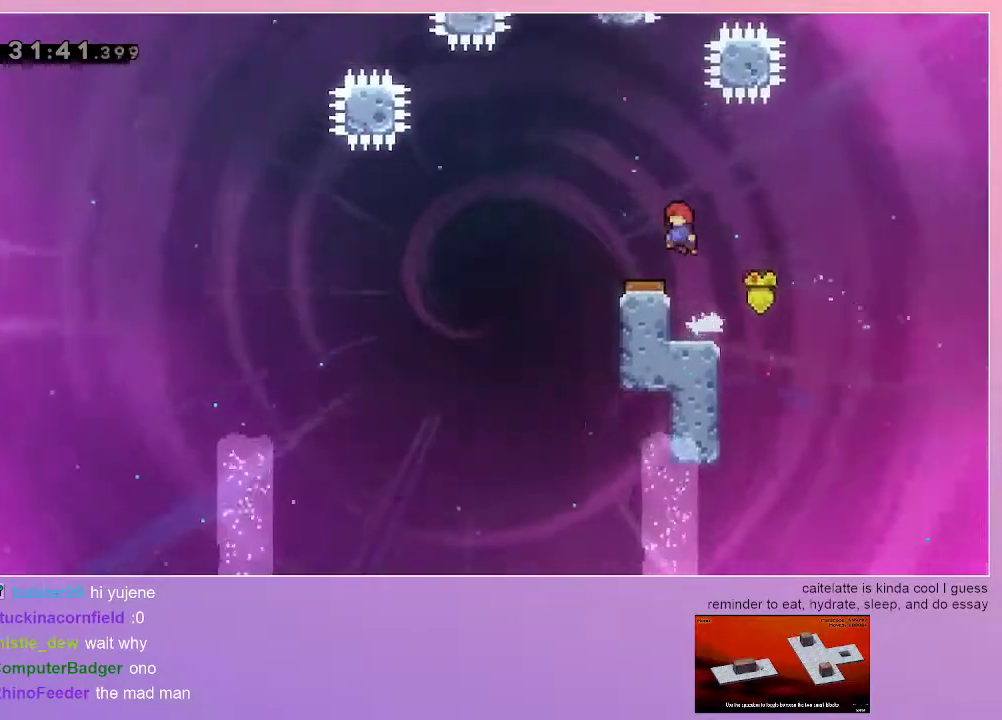
{"keys": ["left"], "events": [[200, "left", "down"], [250, "jump", "up"]]}
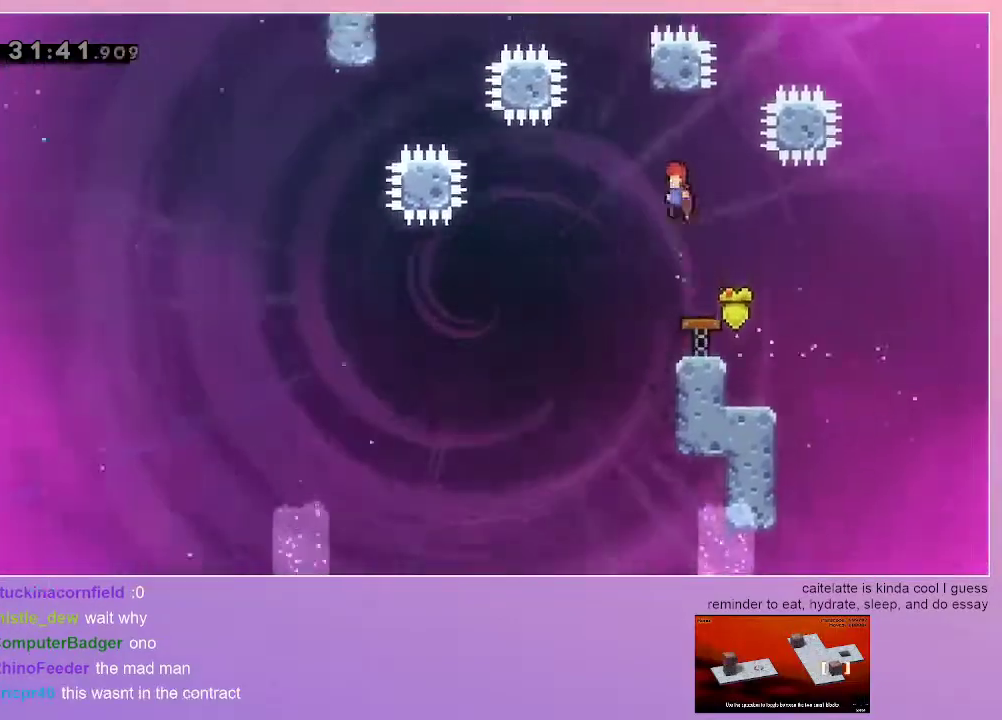
{"keys": ["jump", "left"], "events": [[117, "left", "up"], [117, "up", "down"], [167, "dash", "down"], [267, "up", "up"], [350, "left", "down"], [400, "jump", "down"], [450, "dash", "up"]]}
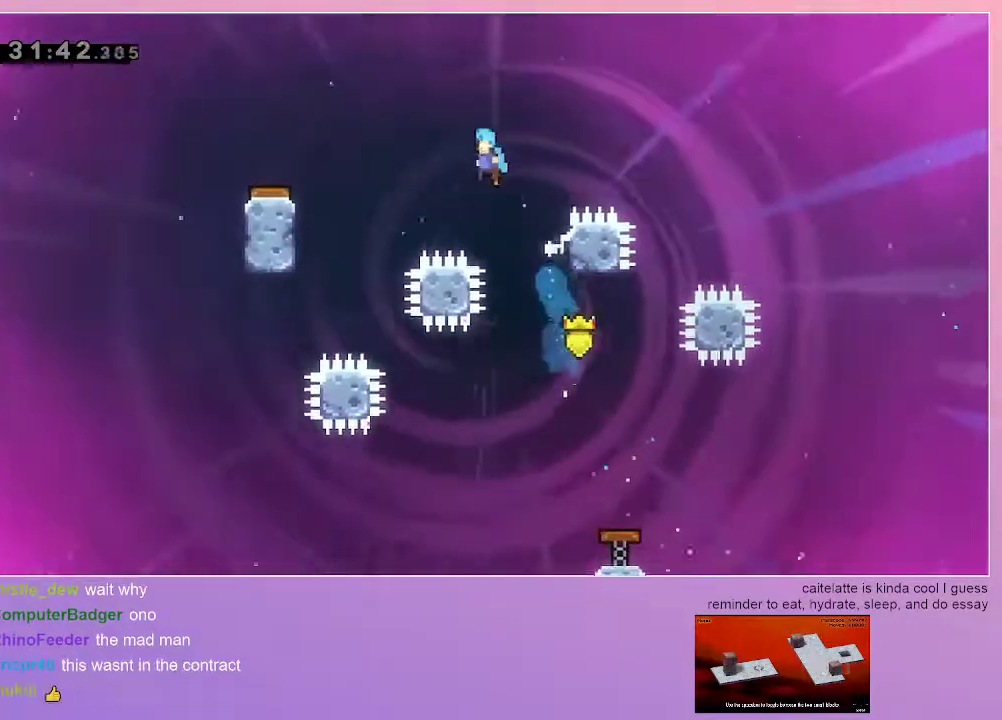
{"keys": ["jump", "left"], "events": []}
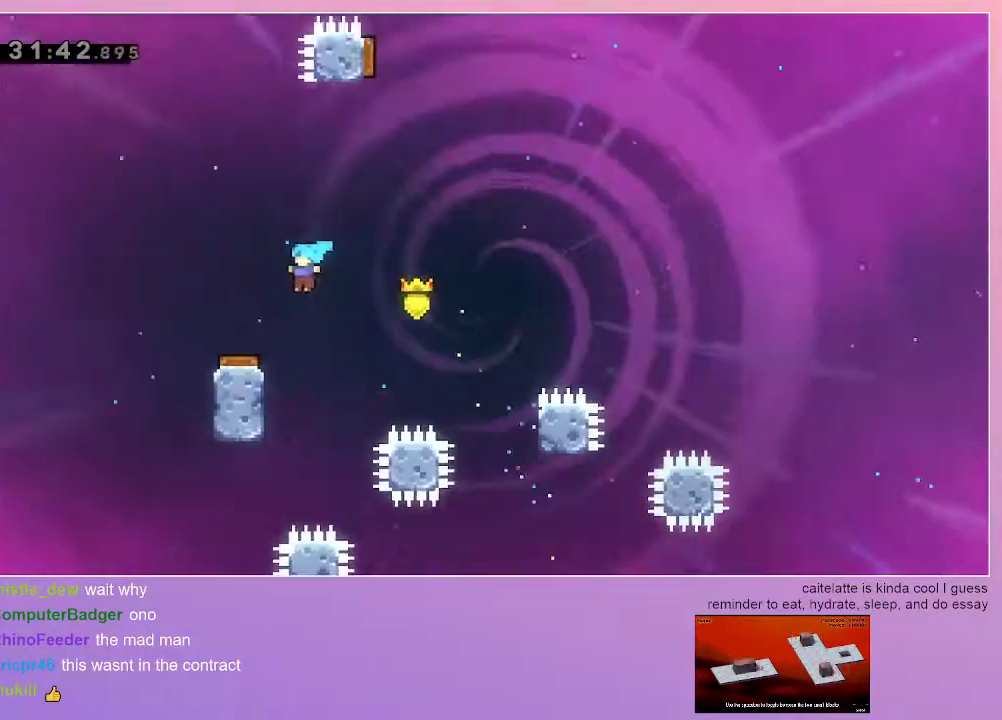
{"keys": ["jump", "right"], "events": [[100, "left", "up"], [200, "right", "down"]]}
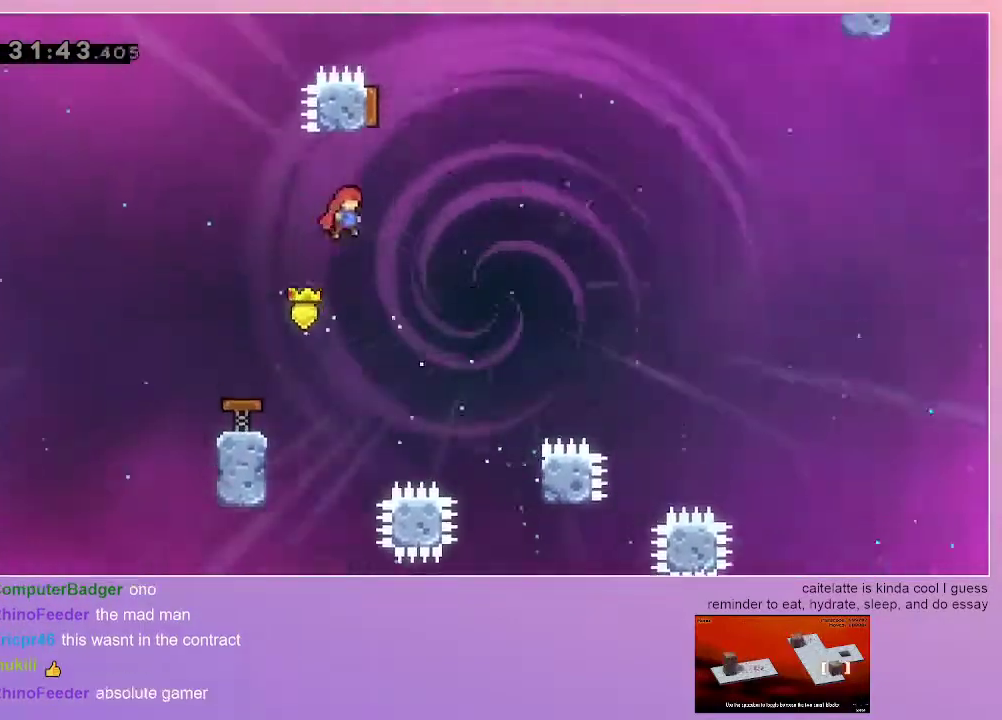
{"keys": ["jump", "right"], "events": [[117, "dash", "down"], [117, "right", "up"], [117, "up", "down"], [267, "dash", "up"], [300, "right", "down"], [300, "up", "up"]]}
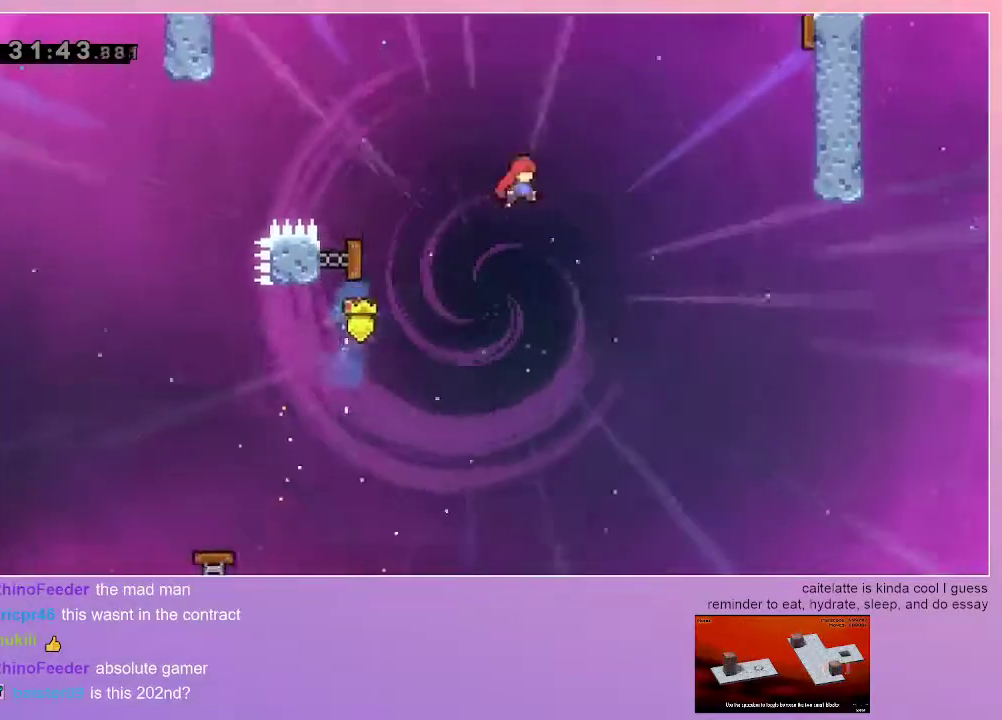
{"keys": ["dash", "grab", "jump", "right", "up"], "events": [[317, "dash", "down"], [317, "grab", "down"], [317, "up", "down"]]}
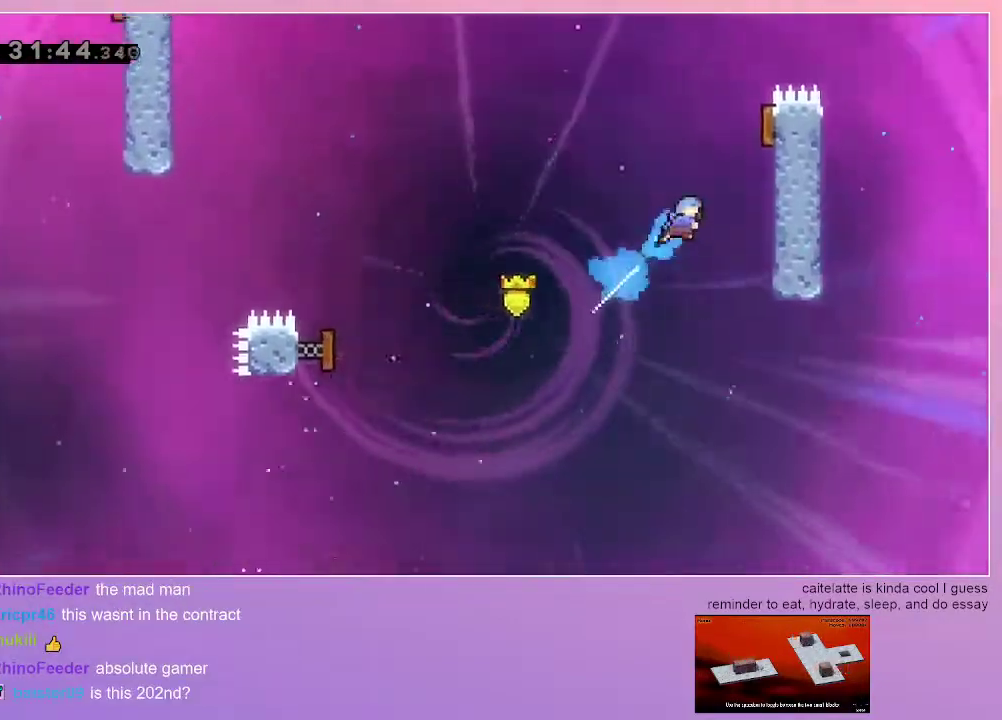
{"keys": ["grab", "jump", "left"], "events": [[17, "dash", "up"], [383, "right", "up"], [383, "up", "up"], [433, "left", "down"]]}
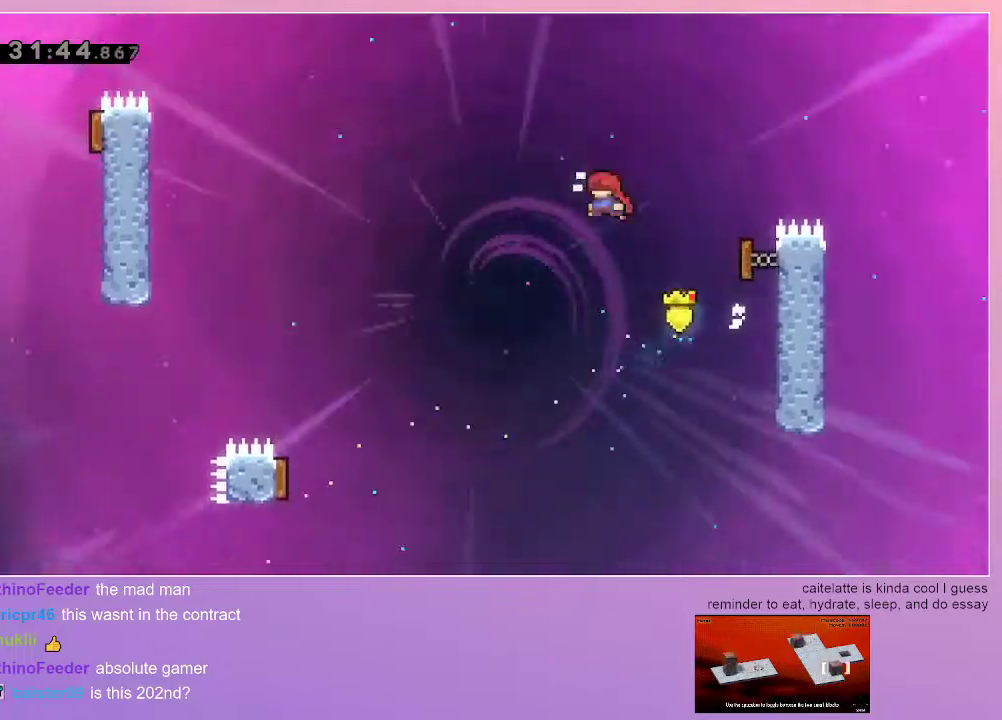
{"keys": ["grab", "jump", "left"], "events": []}
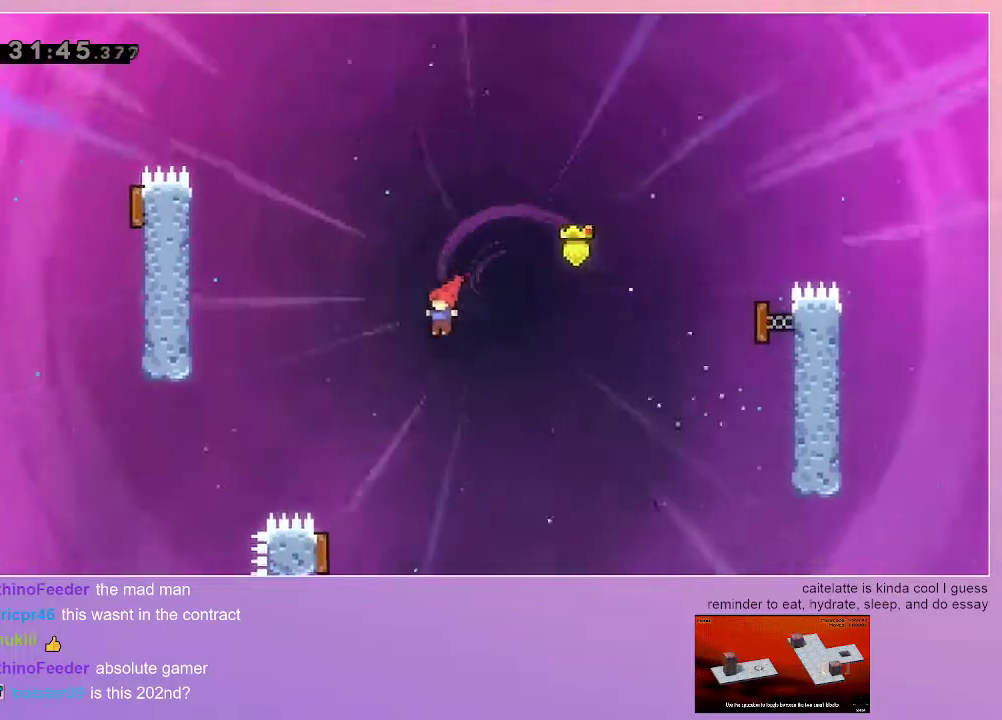
{"keys": ["grab", "jump", "left", "up"], "events": [[133, "up", "down"], [183, "dash", "down"], [417, "dash", "up"]]}
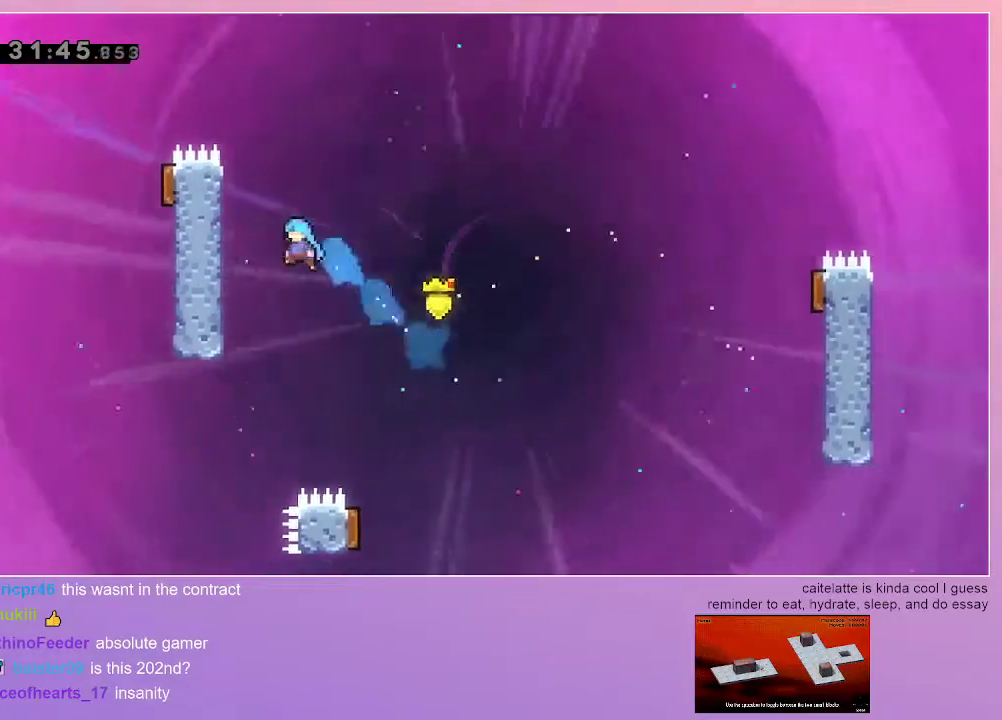
{"keys": ["grab", "left", "up"], "events": [[433, "jump", "up"]]}
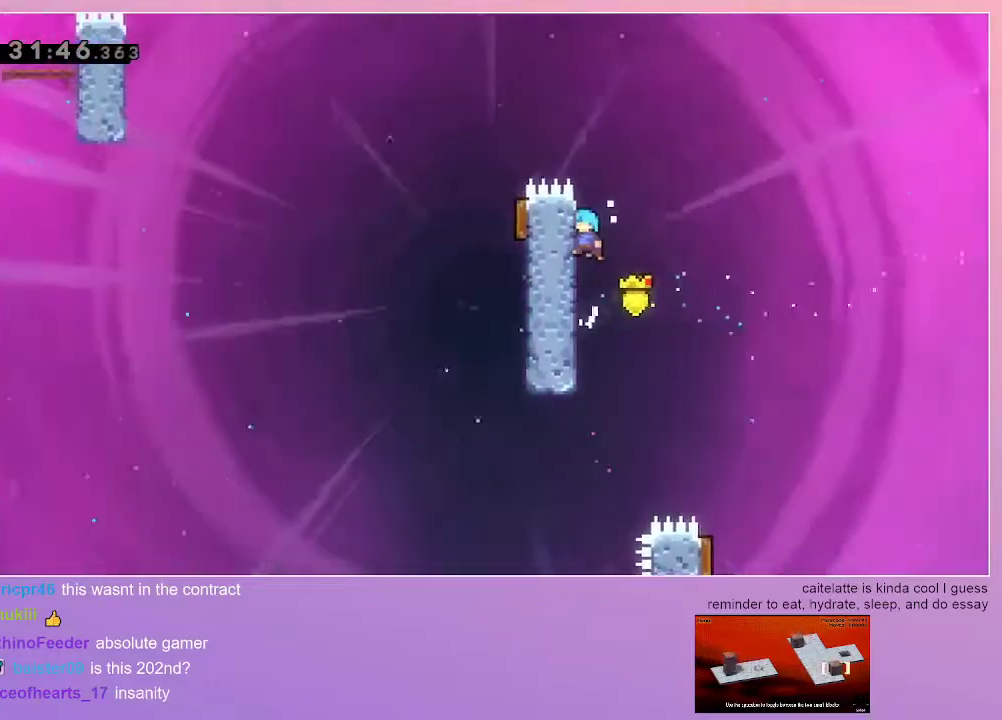
{"keys": ["grab", "jump", "left", "up"], "events": [[500, "jump", "down"]]}
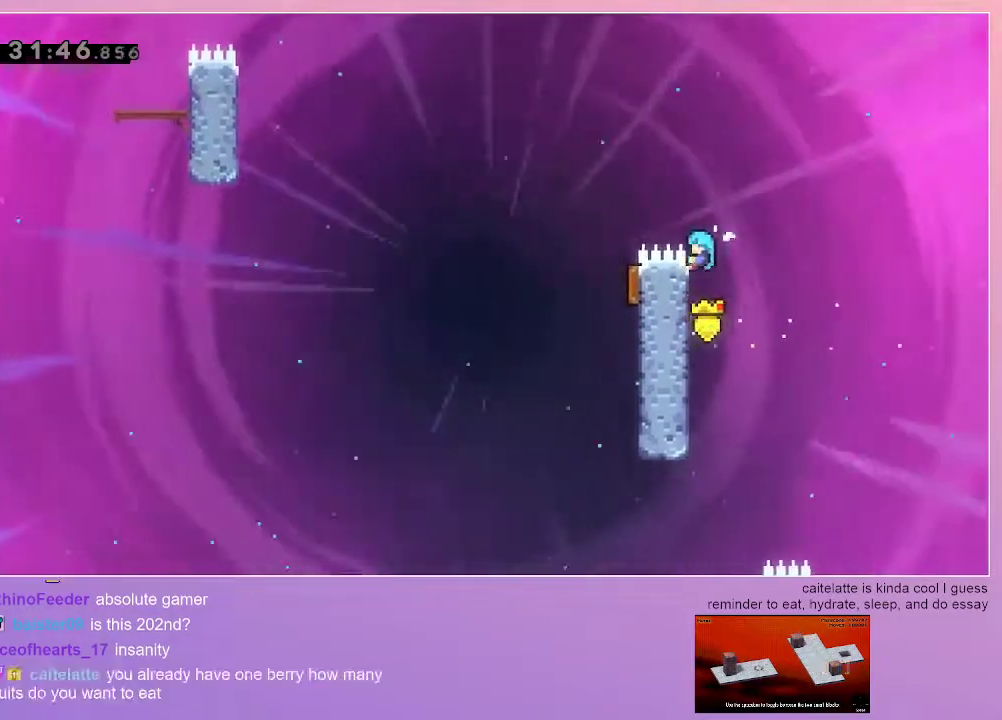
{"keys": [], "events": [[367, "up", "up"], [417, "grab", "up"], [417, "left", "up"], [467, "jump", "up"]]}
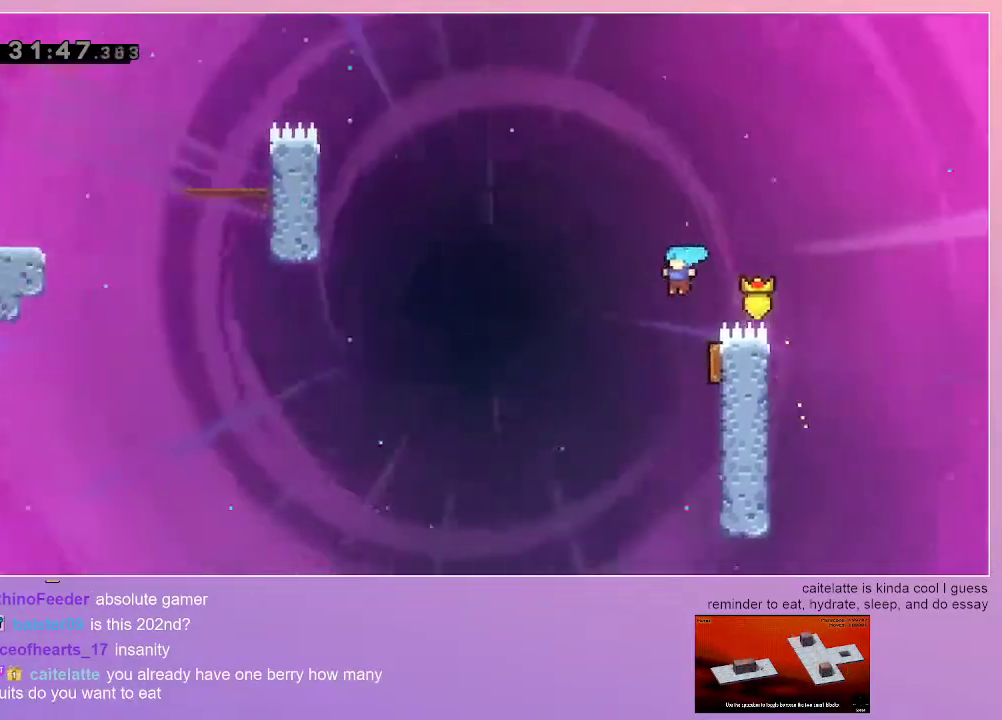
{"keys": ["grab", "right", "up"], "events": [[250, "grab", "down"], [250, "right", "down"], [333, "up", "down"]]}
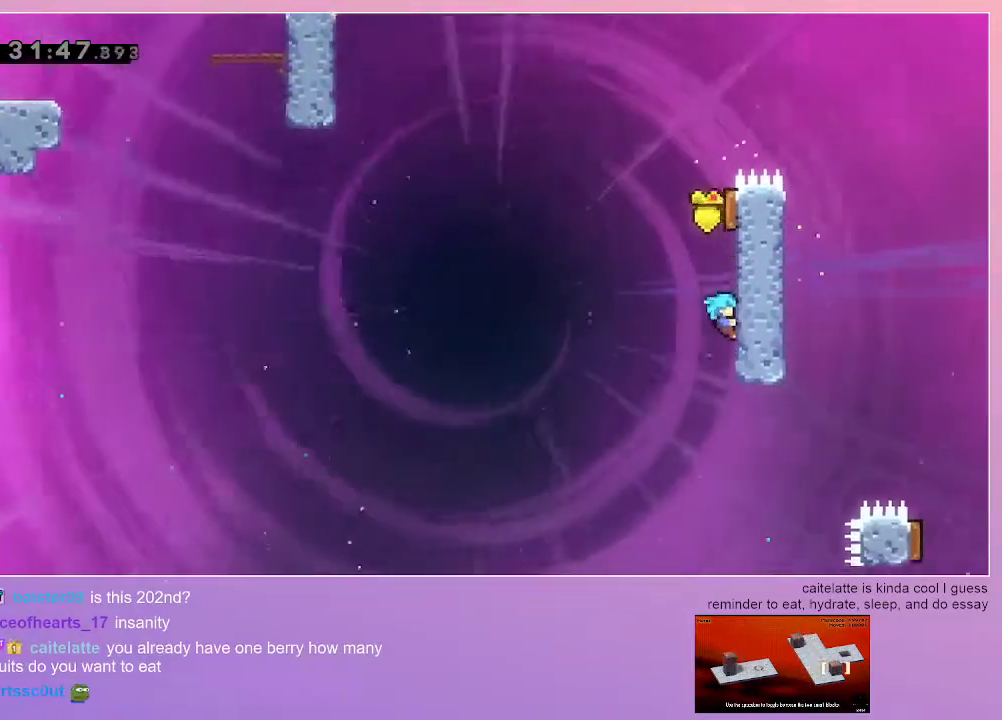
{"keys": ["grab", "jump", "right", "up"], "events": [[450, "jump", "down"]]}
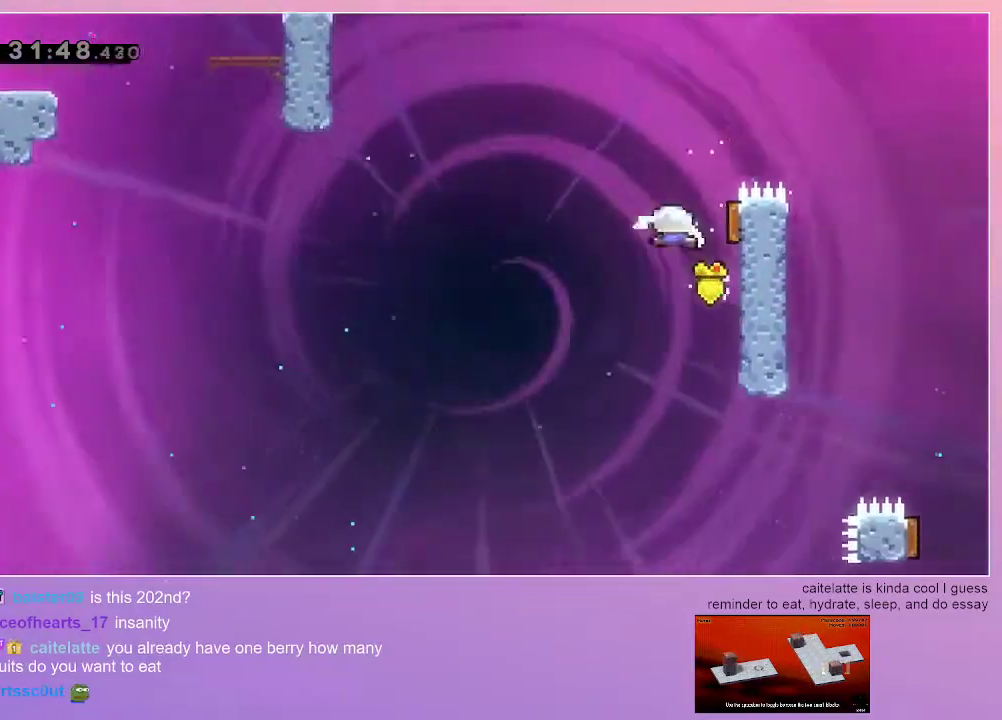
{"keys": ["dash", "grab", "jump", "left", "up"], "events": [[83, "right", "up"], [133, "left", "down"], [467, "dash", "down"]]}
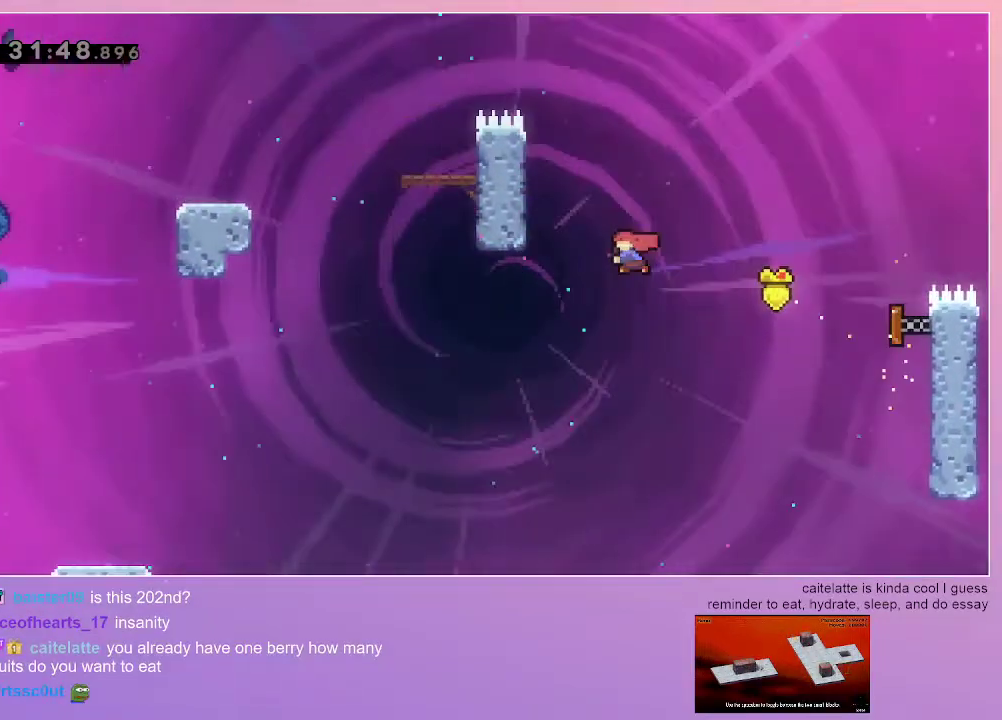
{"keys": ["grab", "jump", "left", "up"], "events": [[100, "dash", "up"], [100, "jump", "up"], [383, "jump", "down"]]}
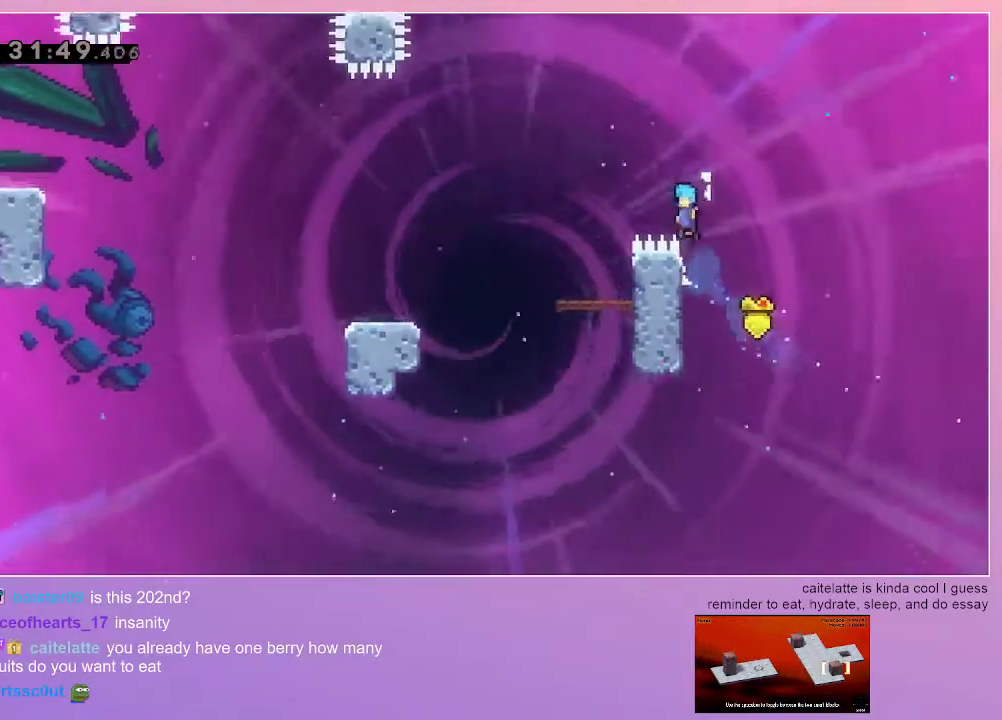
{"keys": [], "events": [[267, "up", "up"], [300, "jump", "up"], [300, "left", "up"], [350, "grab", "up"]]}
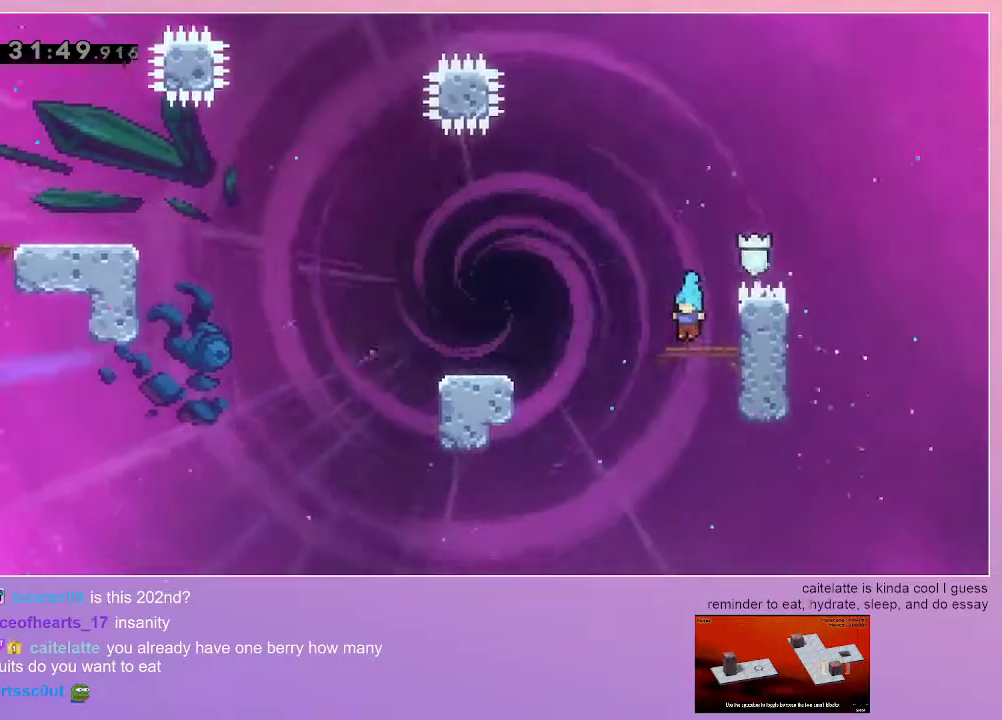
{"keys": ["jump", "left"], "events": [[50, "down", "down"], [50, "right", "down"], [83, "dash", "down"], [183, "down", "up"], [183, "left", "down"], [183, "right", "up"], [233, "dash", "up"], [283, "jump", "down"]]}
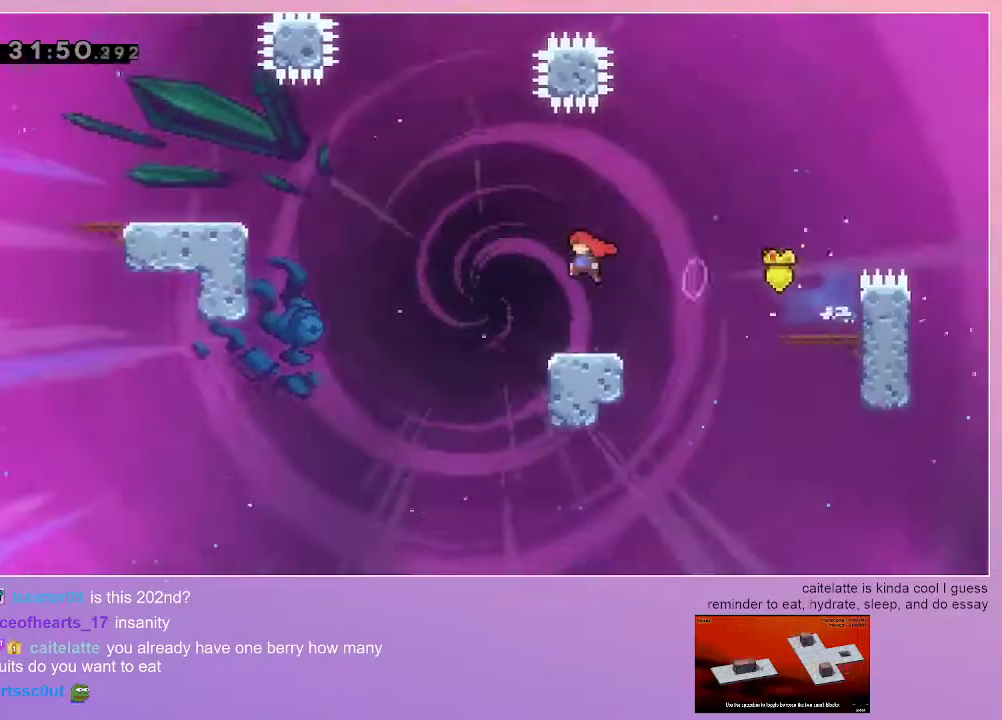
{"keys": ["dash", "grab", "jump", "left", "up"], "events": [[300, "grab", "down"], [333, "dash", "down"], [333, "up", "down"]]}
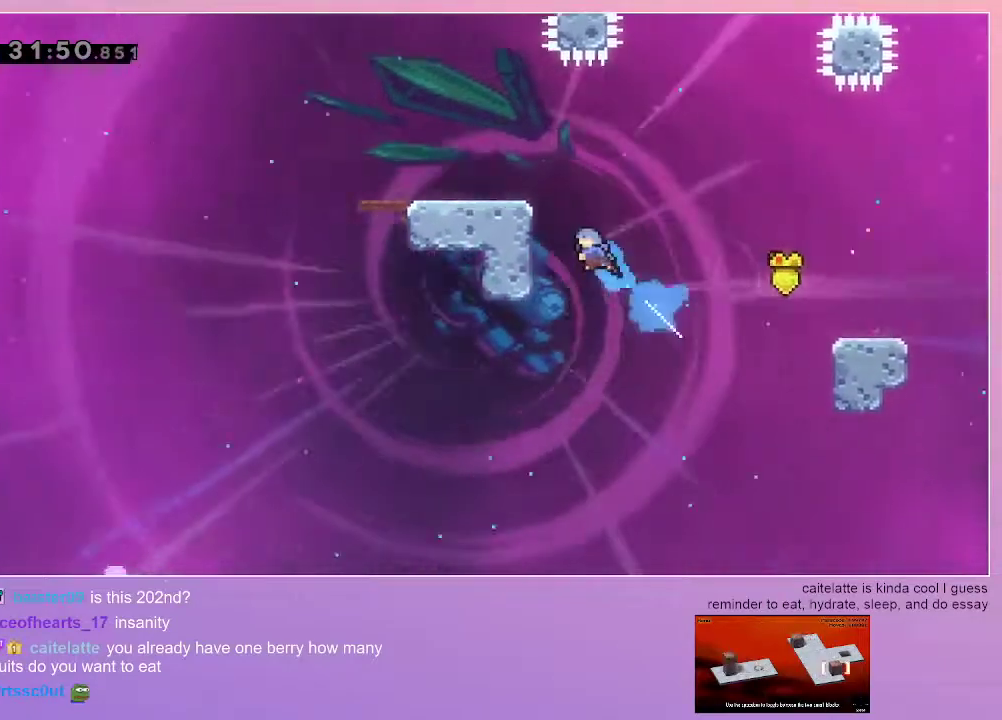
{"keys": [], "events": [[33, "dash", "up"], [33, "jump", "up"], [217, "jump", "down"], [300, "jump", "up"], [450, "up", "up"], [500, "grab", "up"], [500, "left", "up"]]}
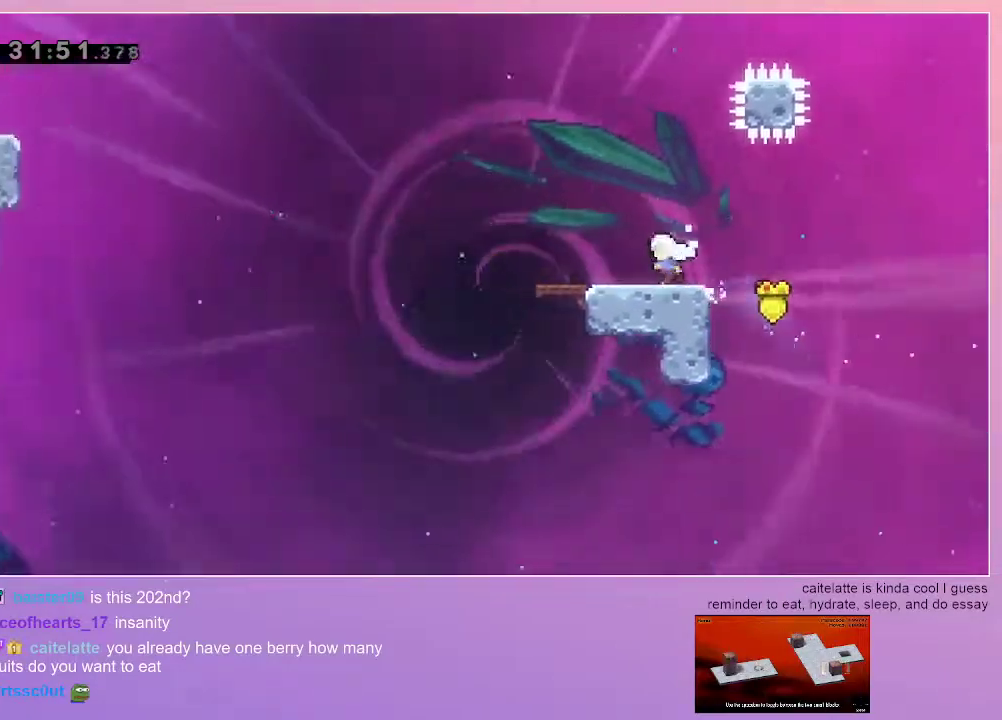
{"keys": [], "events": []}
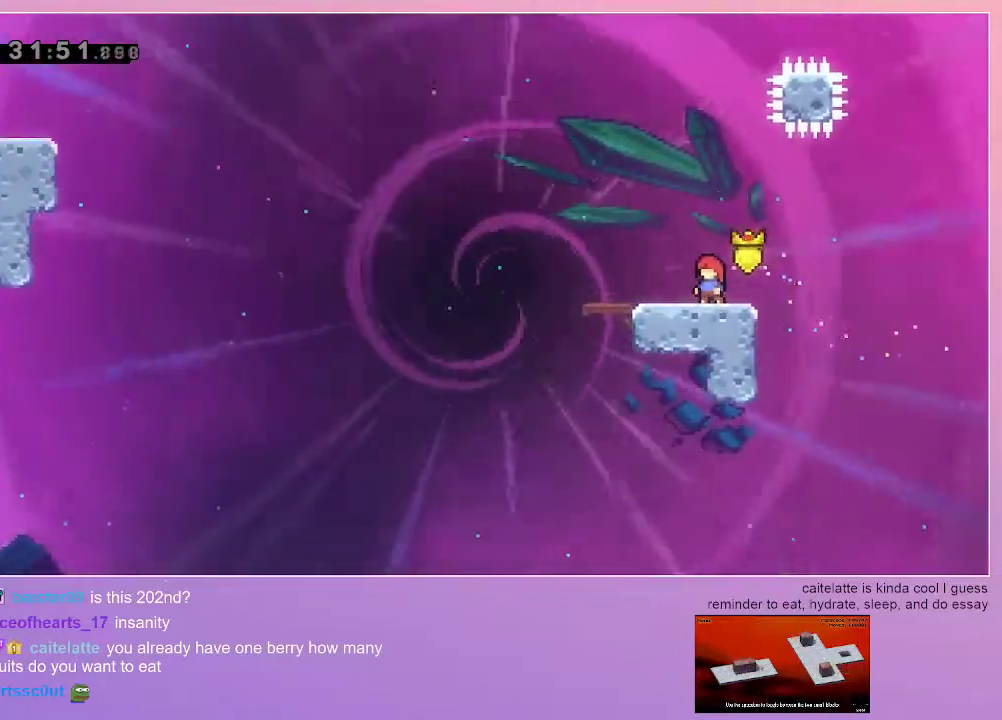
{"keys": [], "events": [[200, "left", "down"], [250, "left", "up"]]}
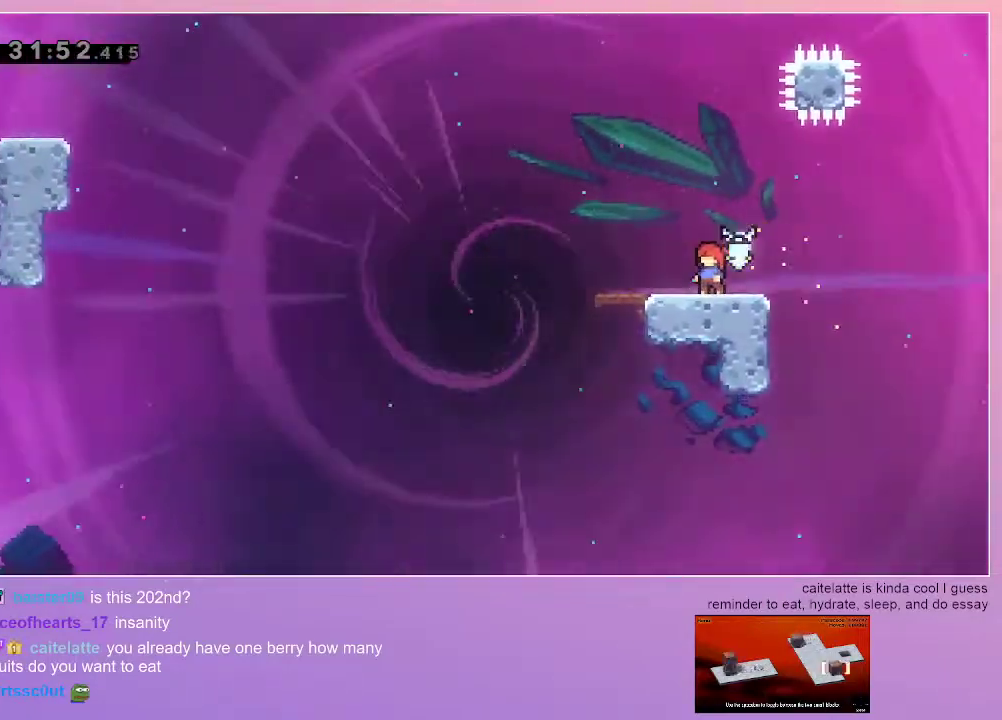
{"keys": [], "events": [[217, "jump", "down"], [300, "jump", "up"]]}
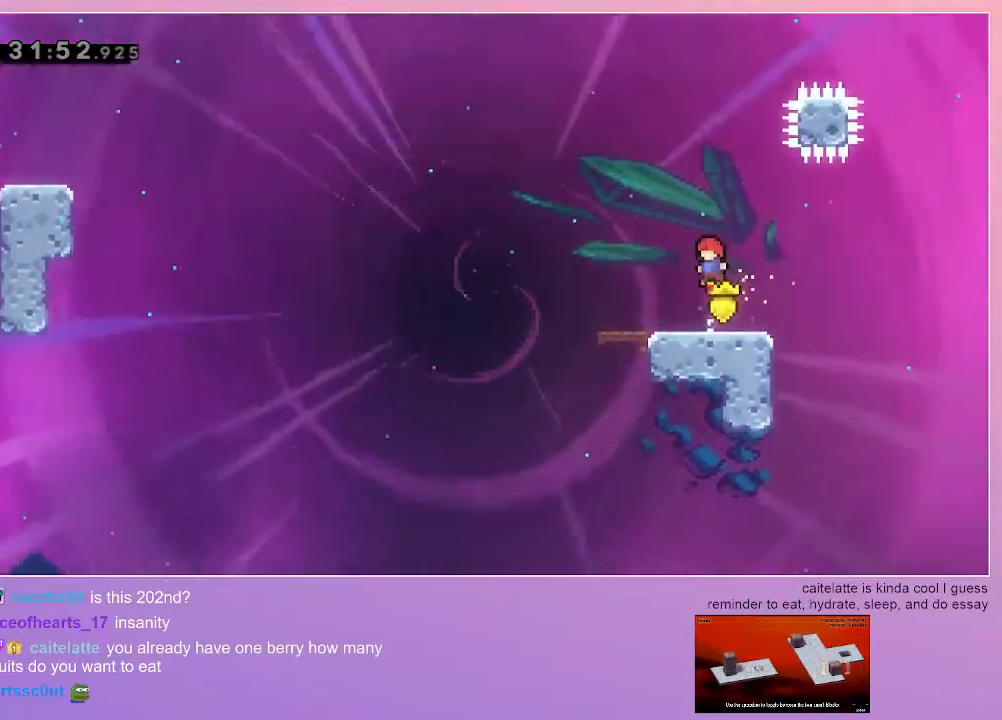
{"keys": ["grab", "jump", "left"], "events": [[133, "down", "down"], [133, "left", "down"], [183, "grab", "down"], [233, "dash", "down"], [317, "down", "up"], [367, "dash", "up"], [417, "jump", "down"]]}
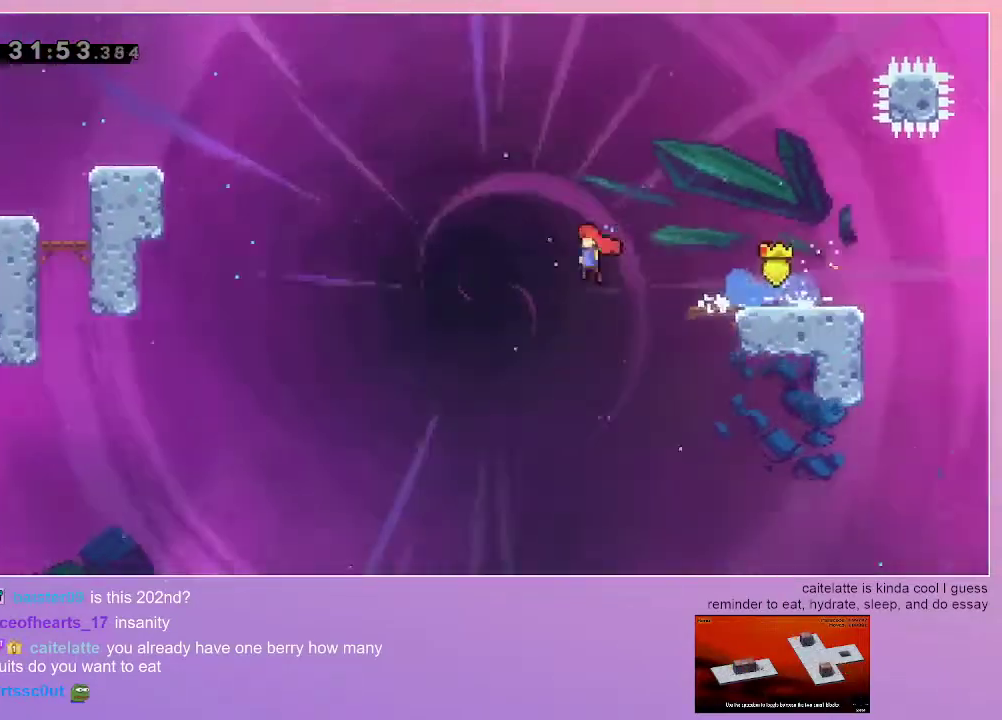
{"keys": ["dash", "grab", "jump", "left"], "events": [[333, "dash", "down"], [333, "up", "down"], [483, "up", "up"]]}
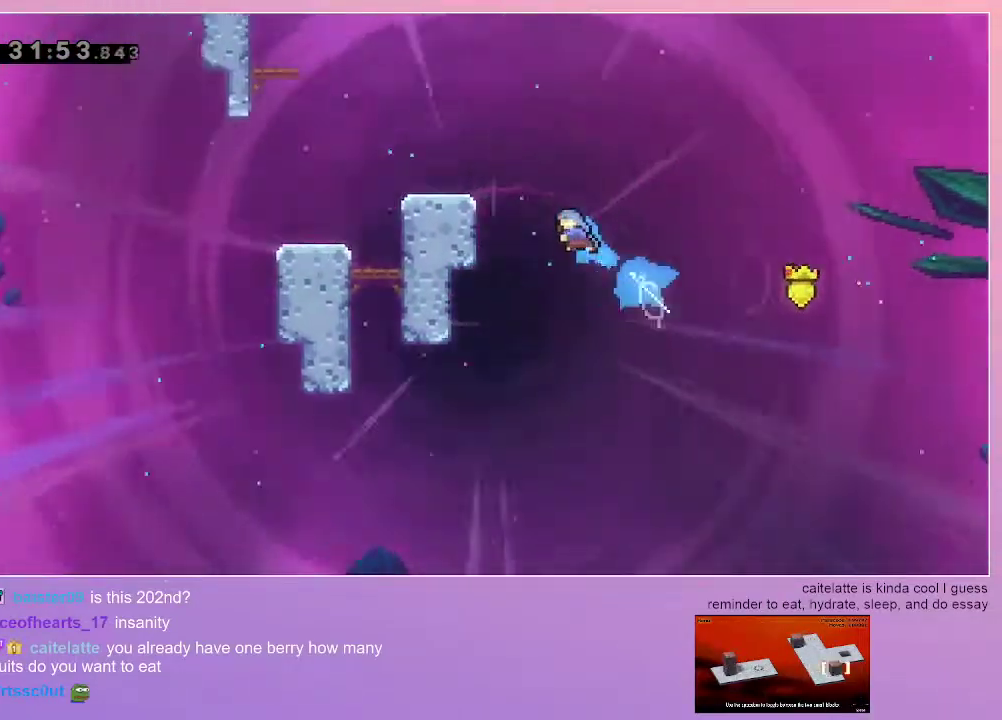
{"keys": [], "events": [[17, "dash", "up"], [400, "jump", "up"], [450, "grab", "up"], [450, "left", "up"]]}
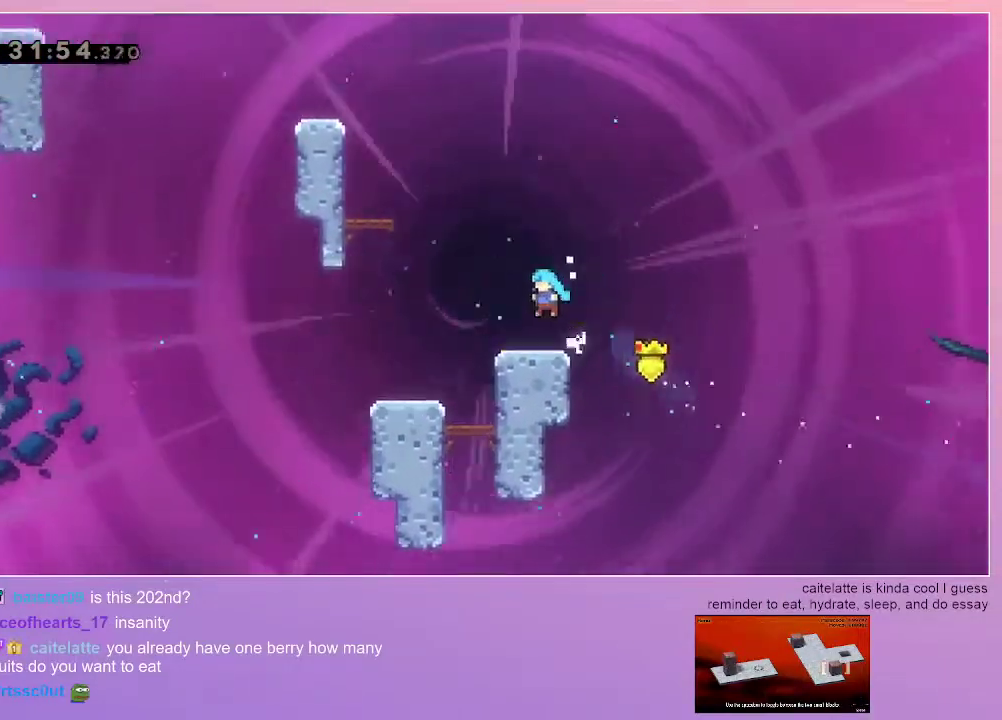
{"keys": ["menu"], "events": [[133, "left", "down"], [233, "left", "up"], [417, "menu", "down"]]}